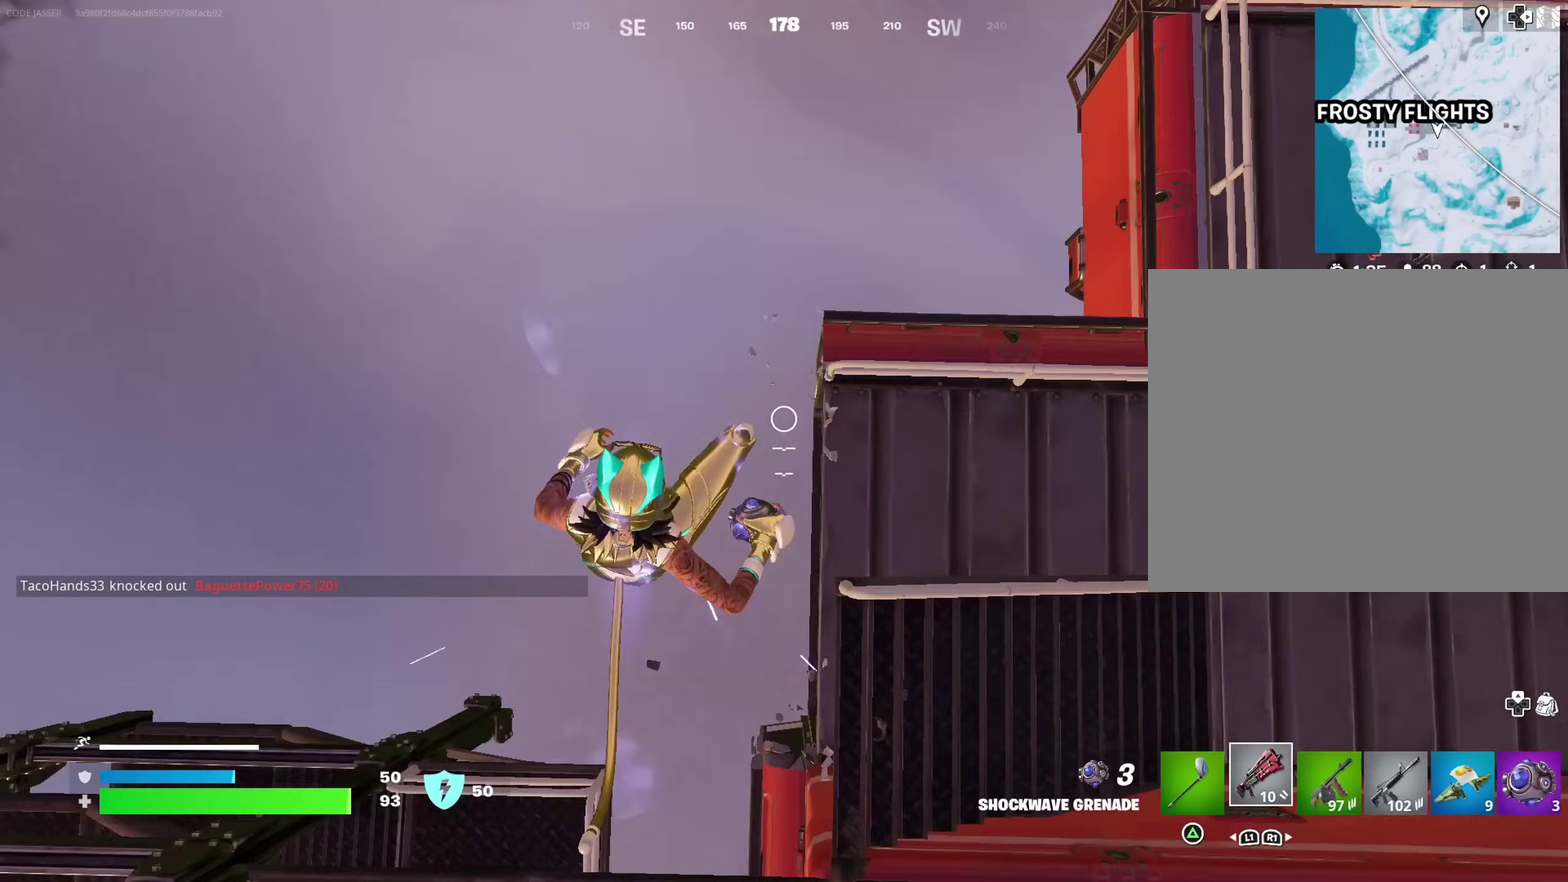
Gameplay with a controller (PlayStation layout); each line is a JSON object with the inputs held at the frame after it (dt_ms = milliseconds from this image to that frame). "events" lists button and stick changes between this image and that frame as [ms after this image, input, new state], when the widget could be followed in between. Not read: L1 R1.
{"dt_ms": 400, "buttons": [], "left_stick": "down-right", "right_stick": "center"}
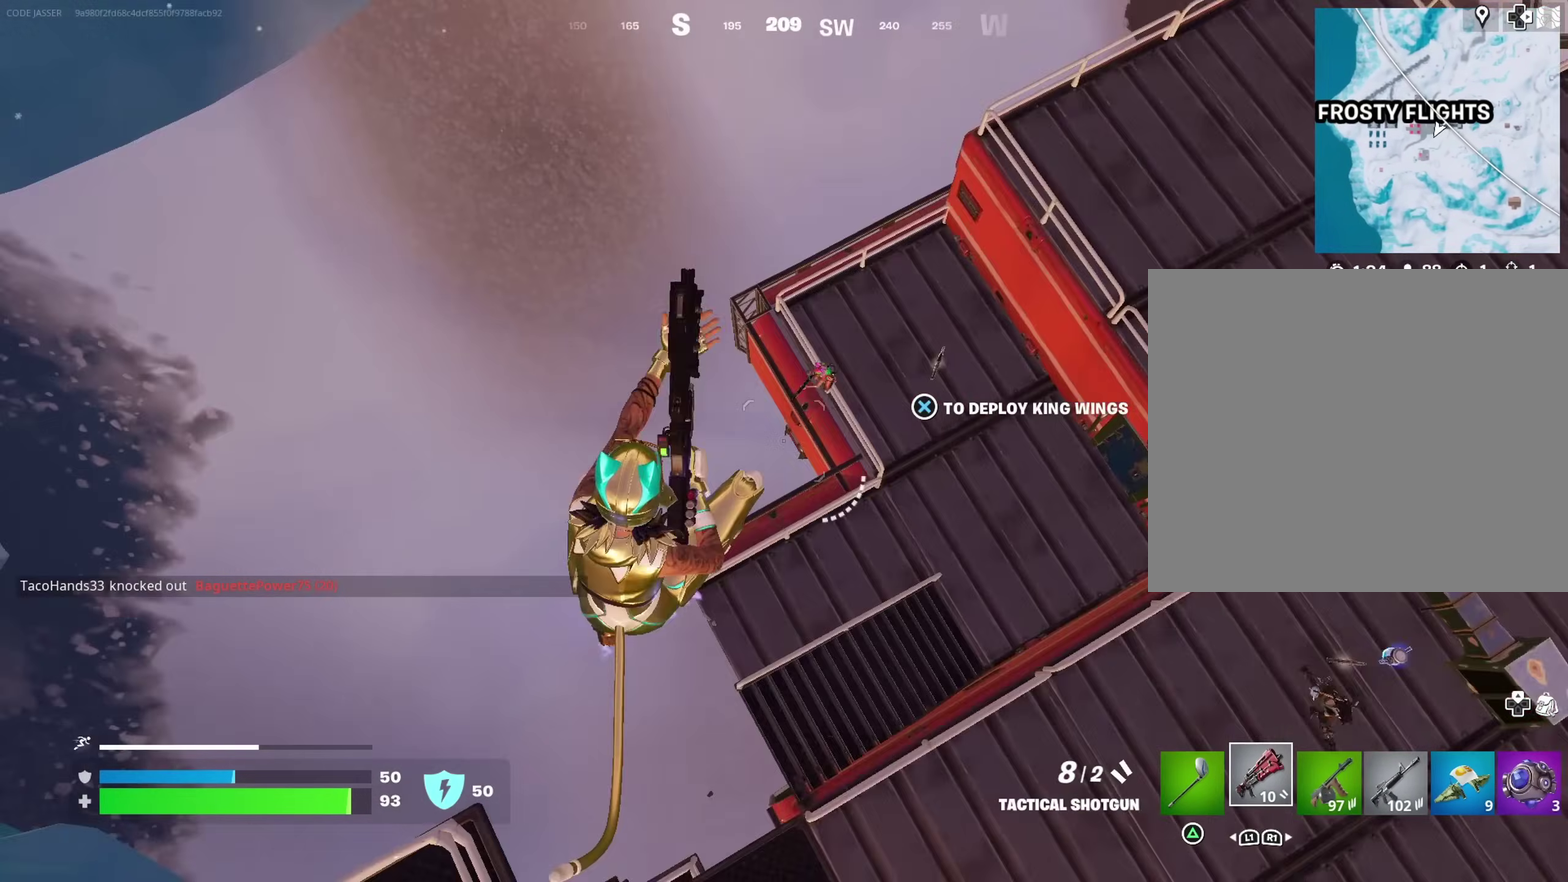
{"dt_ms": 600, "buttons": [], "left_stick": "right", "right_stick": "right", "events": [[67, "left_stick", "left"], [167, "right_stick", "down-left"], [300, "right_stick", "center"], [333, "left_stick", "up-left"], [367, "right_stick", "down-right"], [417, "right_stick", "right"], [450, "left_stick", "down-right"], [517, "left_stick", "right"]]}
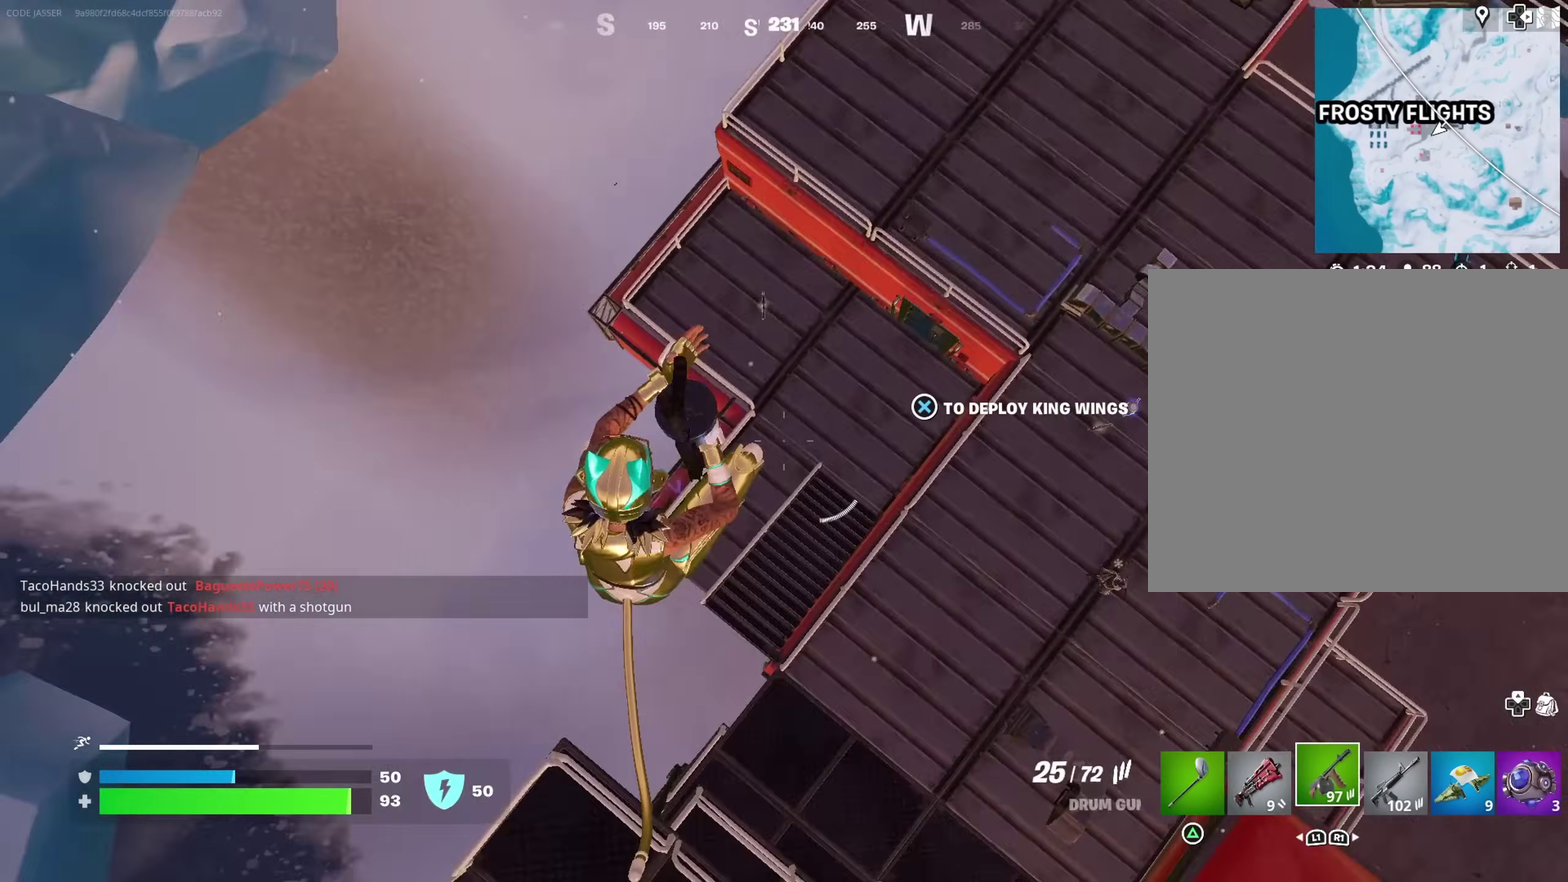
{"dt_ms": 300, "buttons": [], "left_stick": "right", "right_stick": "center", "events": [[117, "right_stick", "center"]]}
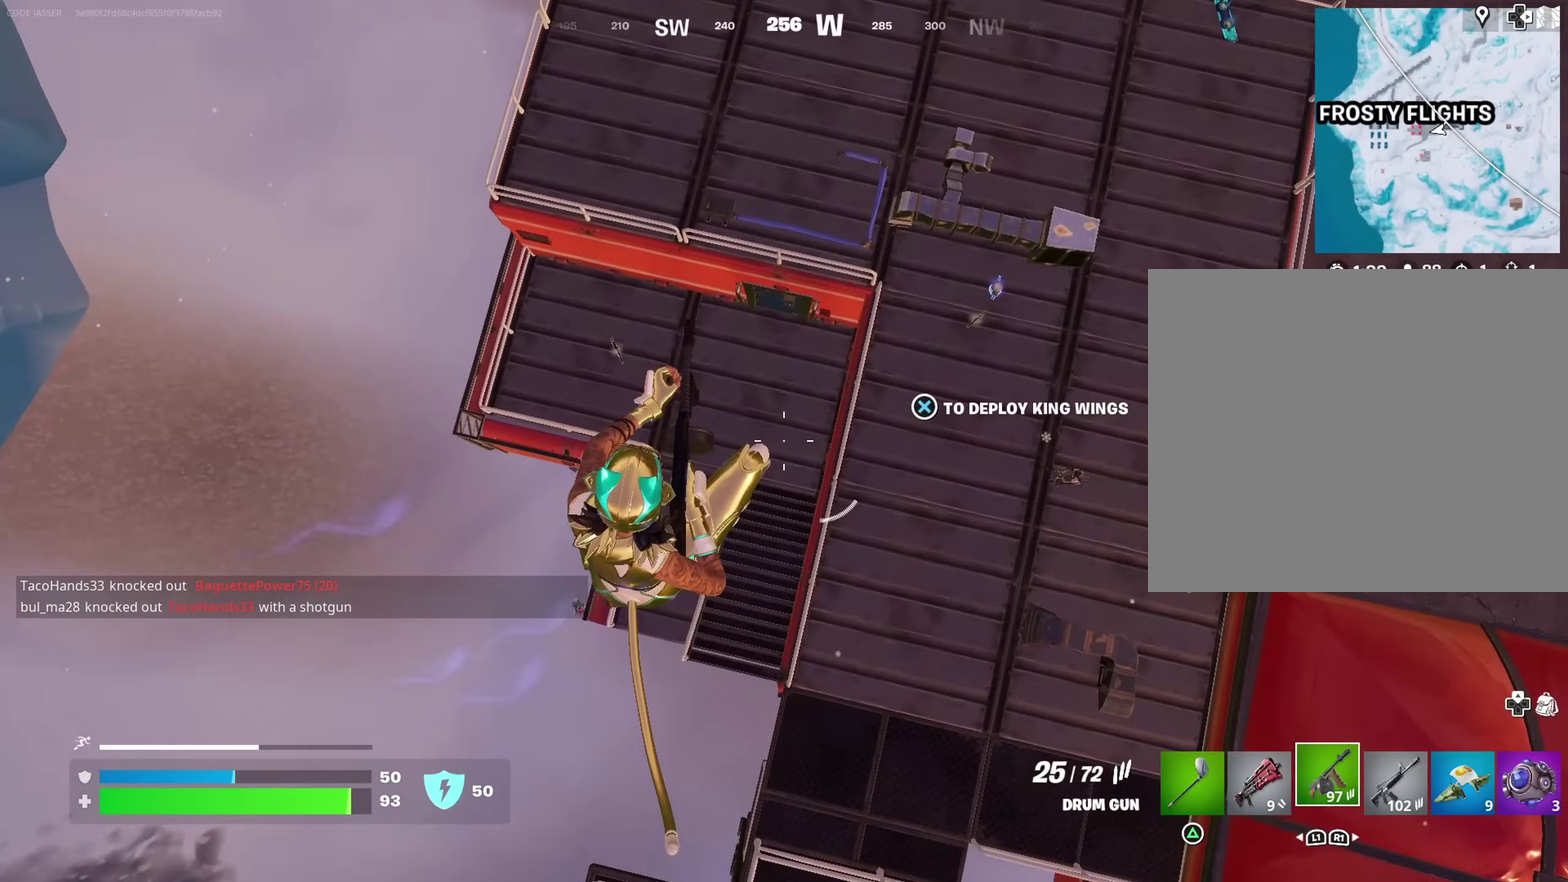
{"dt_ms": 700, "buttons": [], "left_stick": "up-right", "right_stick": "up-left", "events": [[83, "right_stick", "right"], [283, "right_stick", "center"], [333, "left_stick", "up-right"], [467, "left_stick", "up"], [683, "right_stick", "up-left"], [700, "left_stick", "up-right"]]}
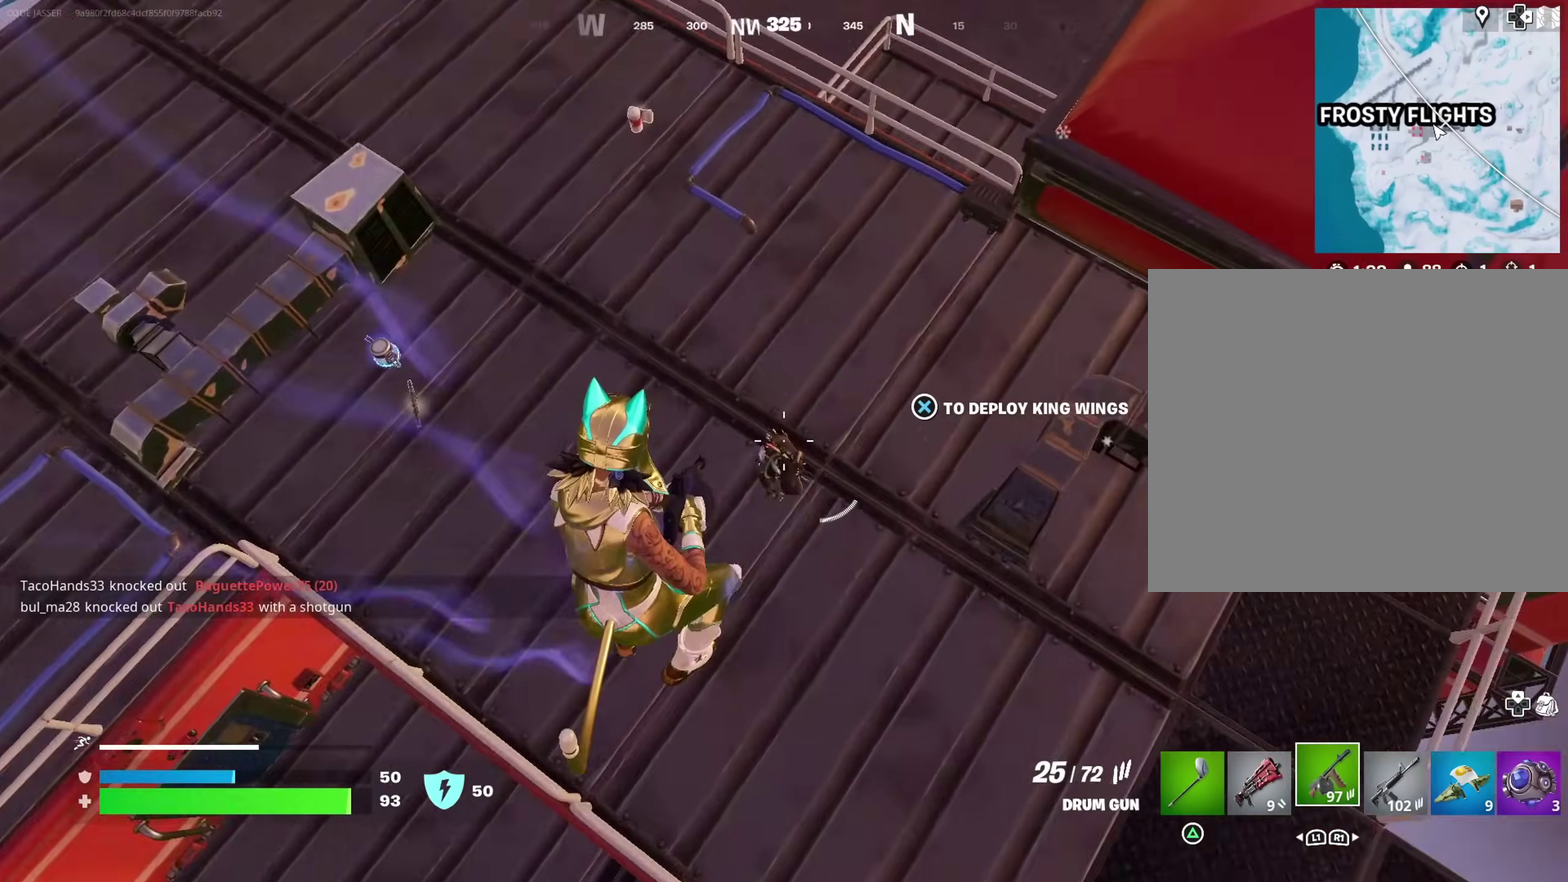
{"dt_ms": 300, "buttons": ["R2"], "left_stick": "down", "right_stick": "up-right", "events": [[83, "right_stick", "center"], [100, "R2", "down"], [100, "left_stick", "right"], [183, "left_stick", "down-right"], [217, "right_stick", "up-right"], [250, "left_stick", "down"]]}
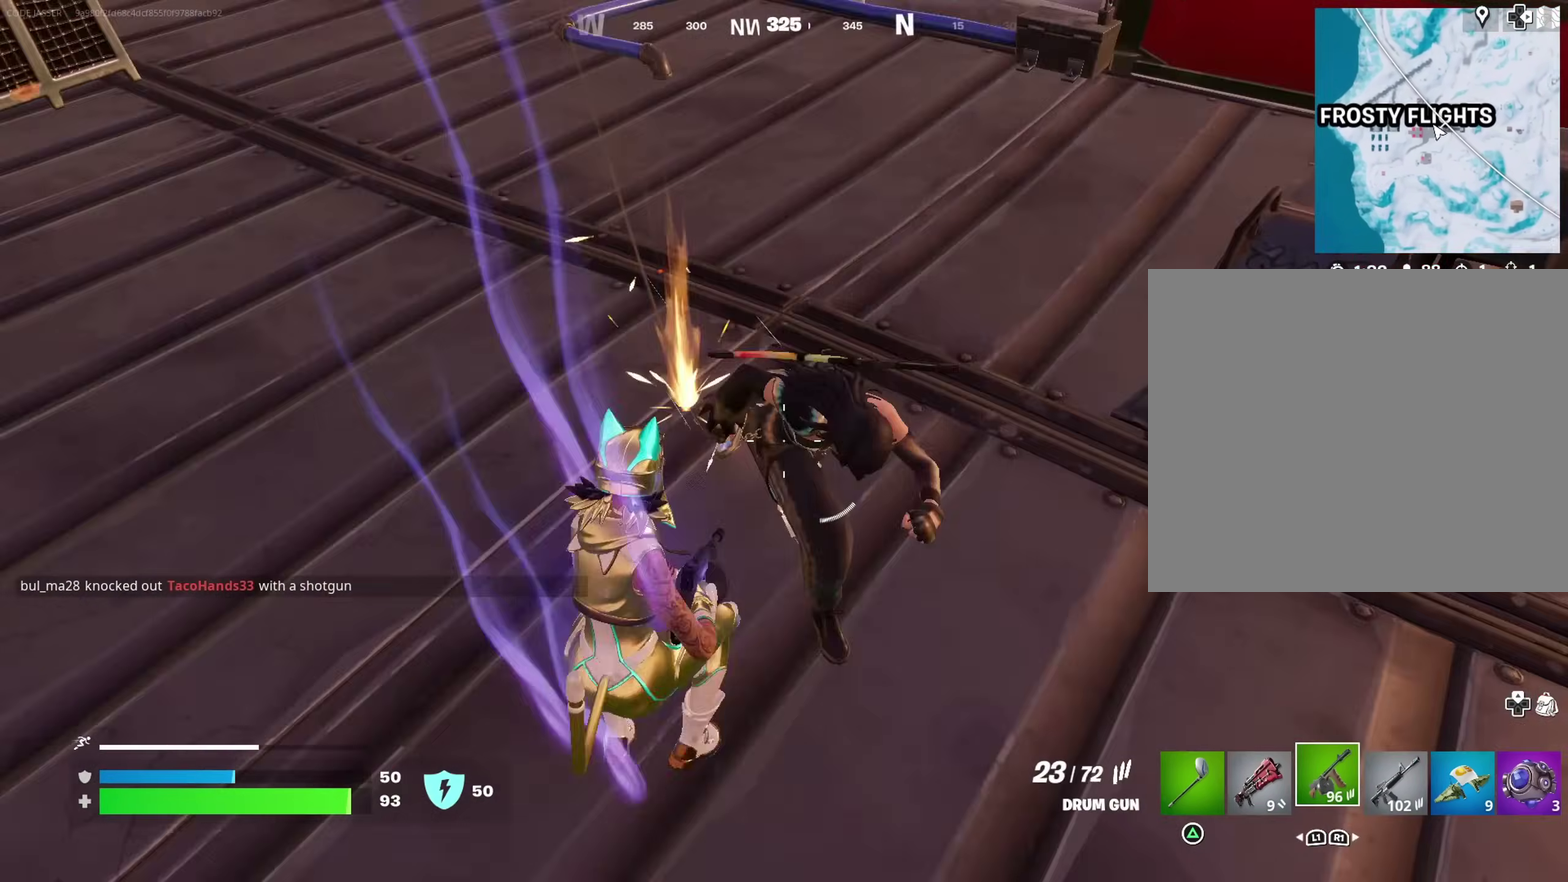
{"dt_ms": 900, "buttons": ["L2", "R2"], "left_stick": "up-right", "right_stick": "down-right", "events": [[17, "left_stick", "down-right"], [83, "left_stick", "right"], [167, "right_stick", "right"], [233, "left_stick", "down-right"], [233, "right_stick", "down-right"], [283, "left_stick", "down"], [283, "right_stick", "right"], [367, "R2", "up"], [400, "left_stick", "right"], [467, "left_stick", "up-right"], [500, "right_stick", "up-right"], [567, "right_stick", "up"], [617, "R2", "down"], [633, "L2", "down"], [683, "right_stick", "right"], [767, "L2", "up"], [883, "right_stick", "down-right"], [900, "L2", "down"]]}
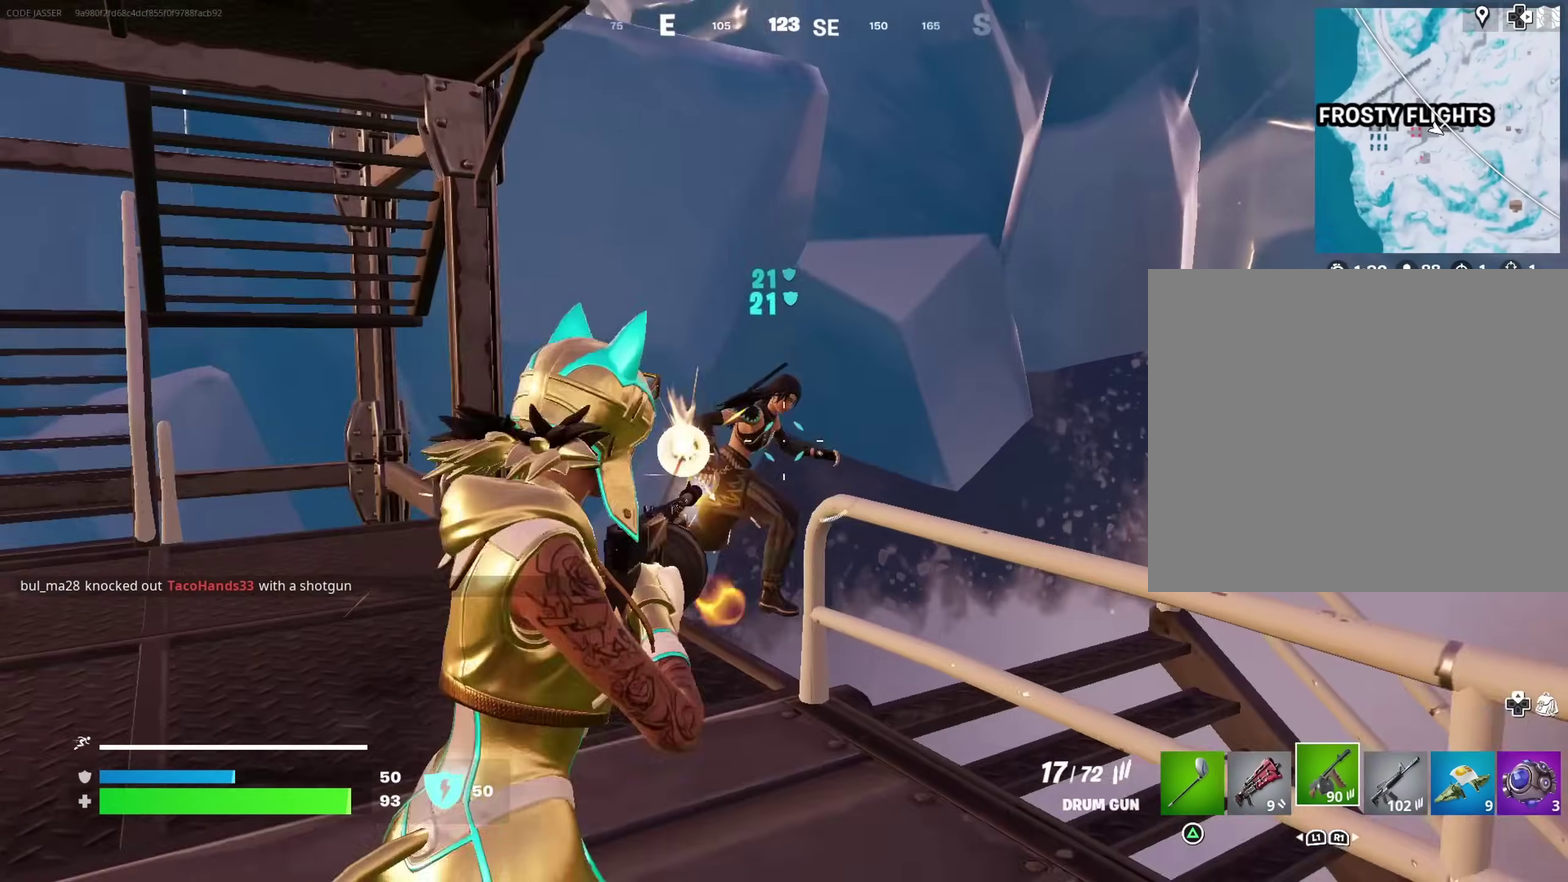
{"dt_ms": 300, "buttons": ["R2"], "left_stick": "up-right", "right_stick": "center", "events": [[50, "right_stick", "up-right"], [117, "left_stick", "up-left"], [150, "L2", "up"], [183, "right_stick", "down"], [233, "left_stick", "up"], [283, "right_stick", "center"], [300, "left_stick", "up-right"]]}
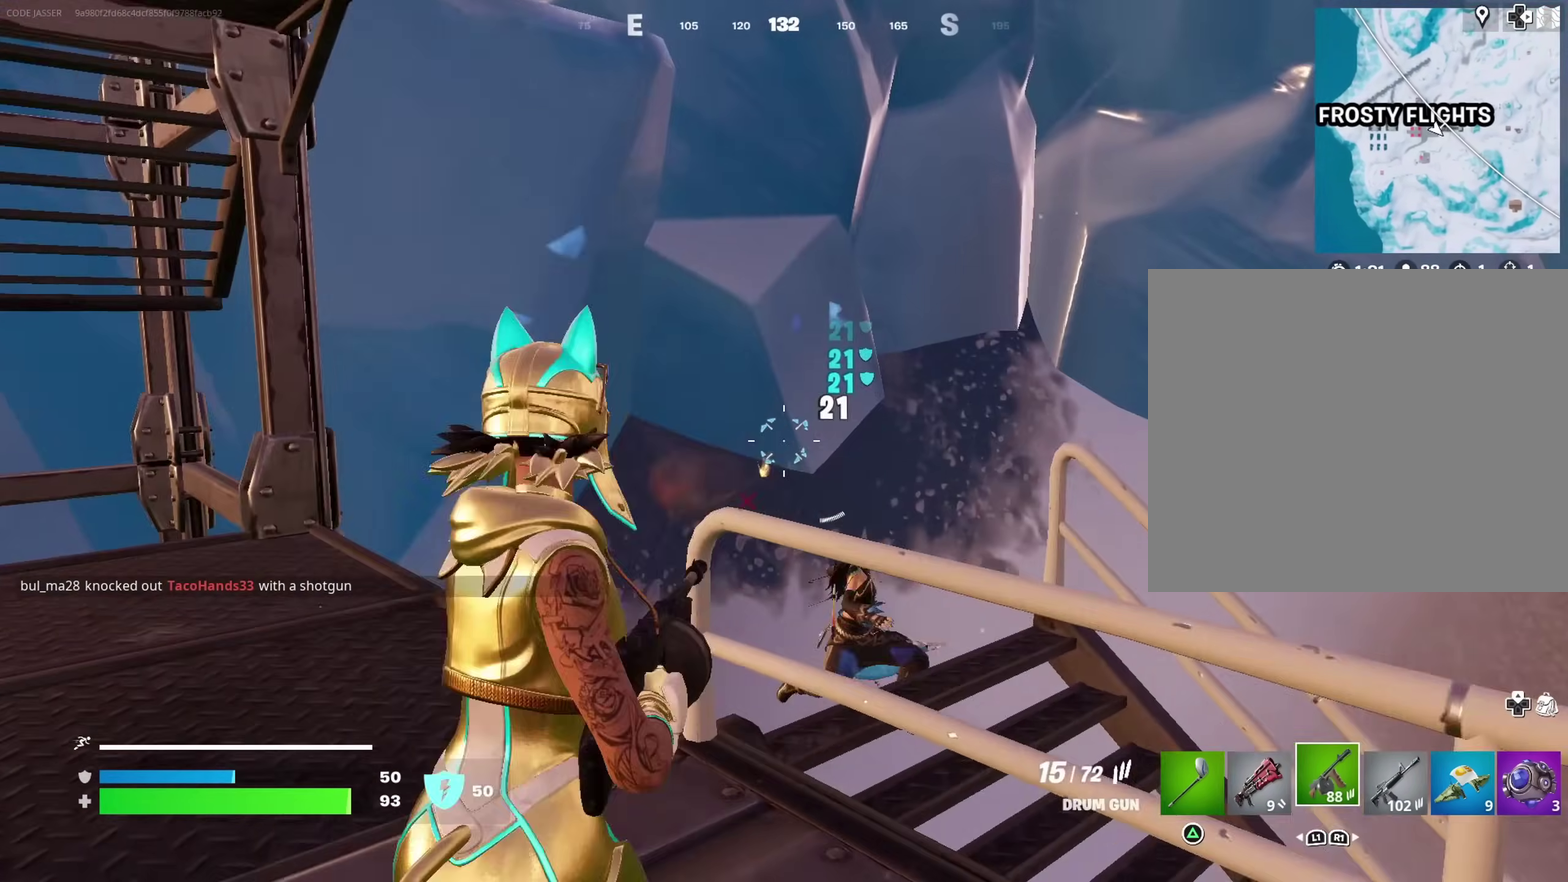
{"dt_ms": 700, "buttons": [], "left_stick": "up-right", "right_stick": "center", "events": [[33, "CROSS", "down"], [83, "R2", "up"], [100, "left_stick", "right"], [117, "CROSS", "up"], [117, "right_stick", "down-left"], [167, "right_stick", "down"], [333, "right_stick", "center"], [450, "right_stick", "down-right"], [483, "left_stick", "down-right"], [533, "right_stick", "center"], [667, "left_stick", "up-right"]]}
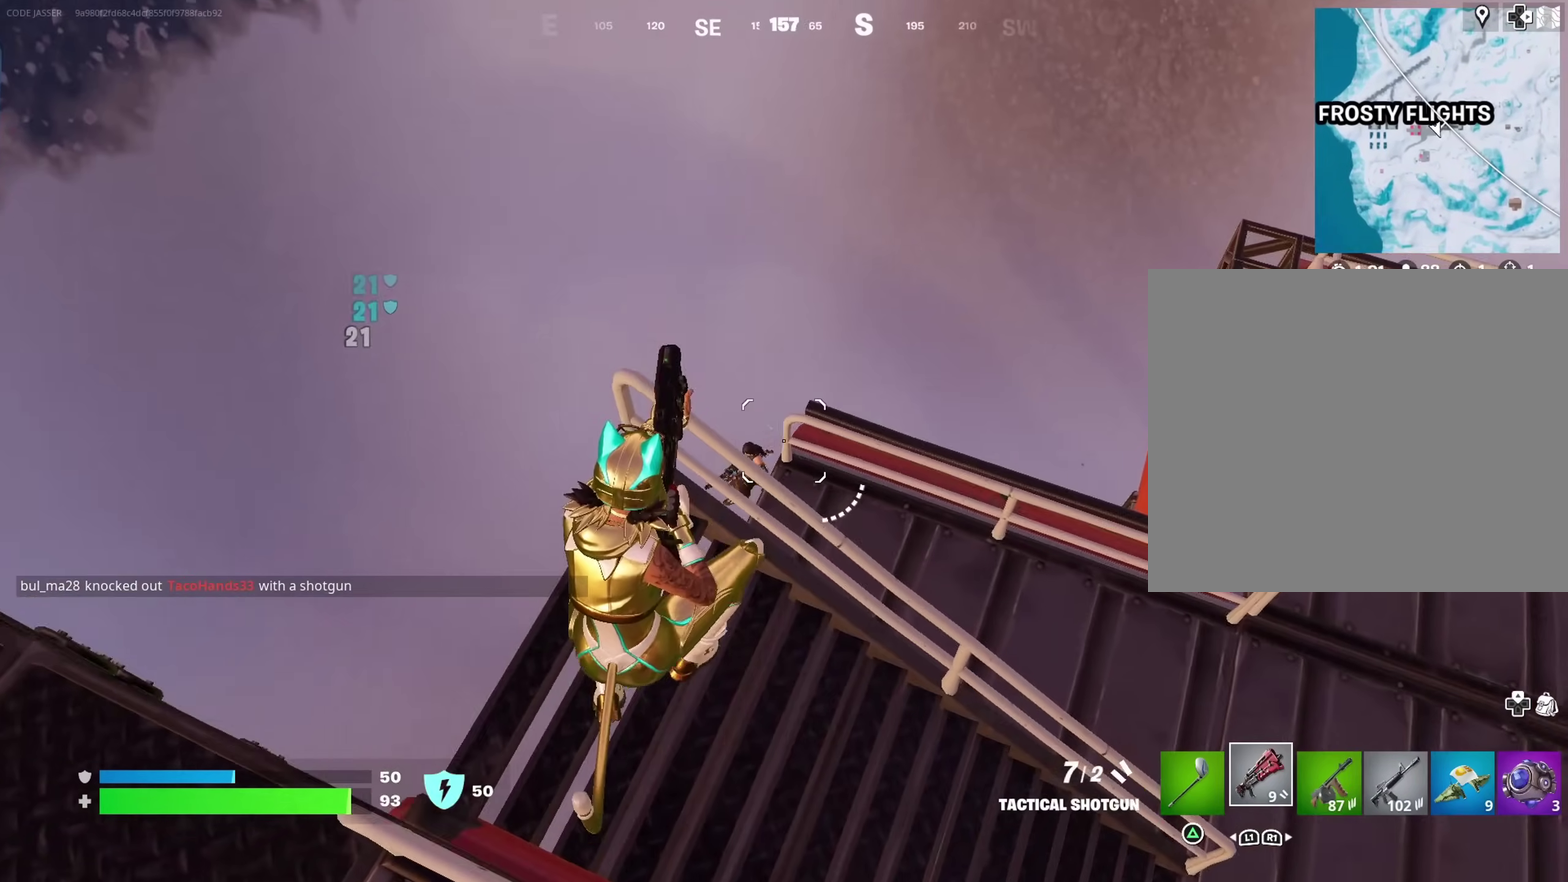
{"dt_ms": 300, "buttons": [], "left_stick": "left", "right_stick": "down-left", "events": [[17, "right_stick", "left"], [33, "left_stick", "up"], [100, "right_stick", "center"], [133, "left_stick", "up-left"], [167, "R2", "down"], [183, "right_stick", "up"], [233, "left_stick", "left"], [250, "R2", "up"], [267, "right_stick", "down-left"]]}
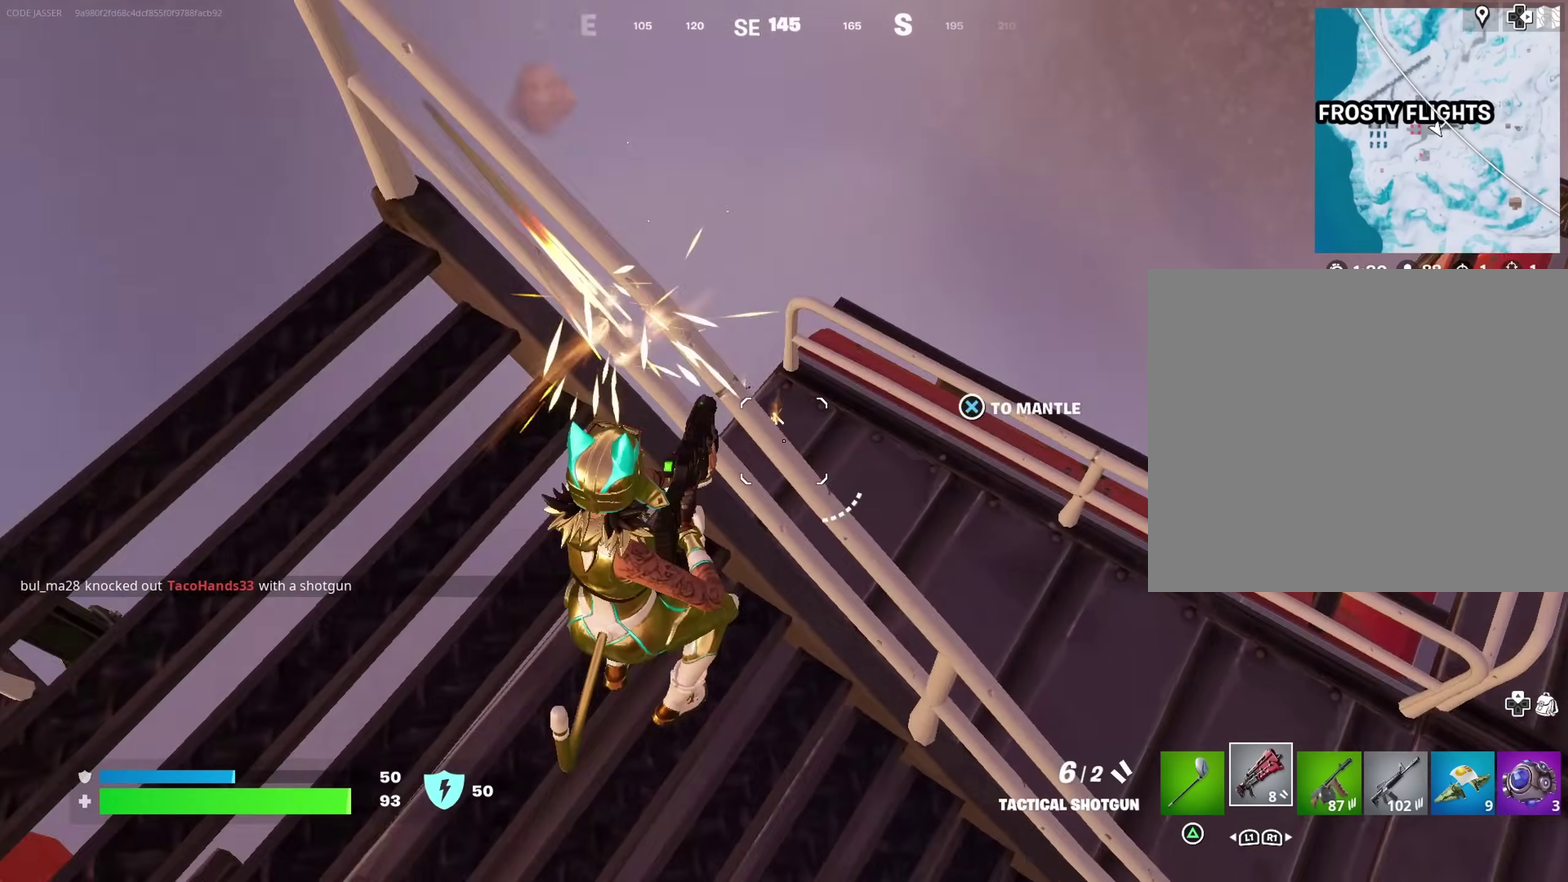
{"dt_ms": 600, "buttons": [], "left_stick": "right", "right_stick": "center", "events": [[50, "right_stick", "center"], [167, "left_stick", "right"], [217, "CROSS", "down"], [233, "SQUARE", "down"], [267, "CROSS", "up"], [300, "SQUARE", "up"], [467, "right_stick", "right"], [517, "right_stick", "center"]]}